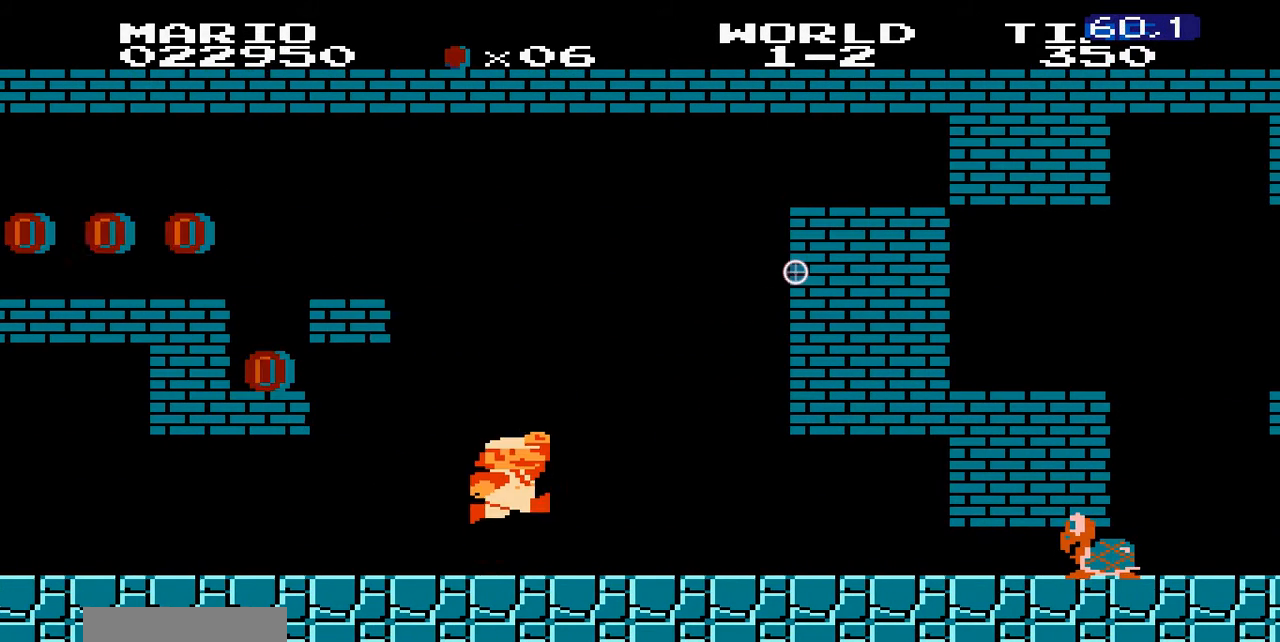
Gameplay with a controller (Nintendo layout); each line is a JSON object with the inputs held at the frame after it. "events" lists button and stick changes between this image and that frame as [ms after this image, input, new state], when the widget could be followed in between. Not read: L3 R3.
{"buttons": ["A", "B", "DPAD_RIGHT"], "events": [[300, "A", "down"], [500, "DPAD_LEFT", "up"], [500, "DPAD_RIGHT", "down"]]}
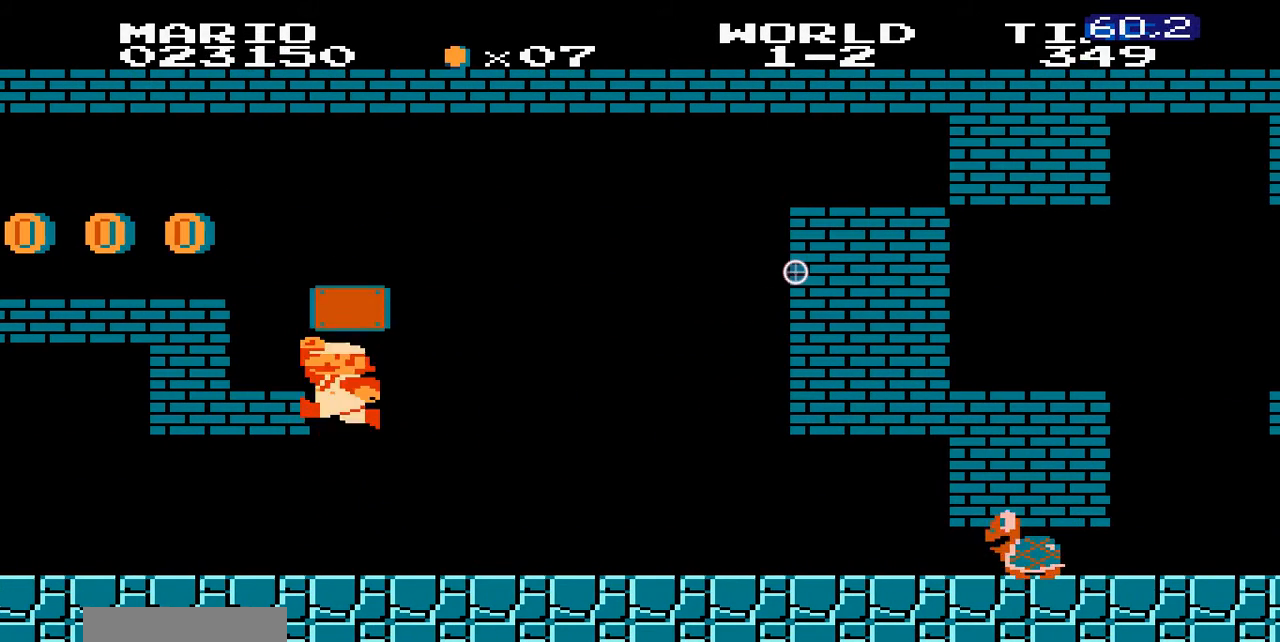
{"buttons": ["A", "B", "DPAD_LEFT"], "events": [[200, "A", "up"], [300, "DPAD_RIGHT", "up"], [400, "DPAD_LEFT", "down"], [500, "A", "down"]]}
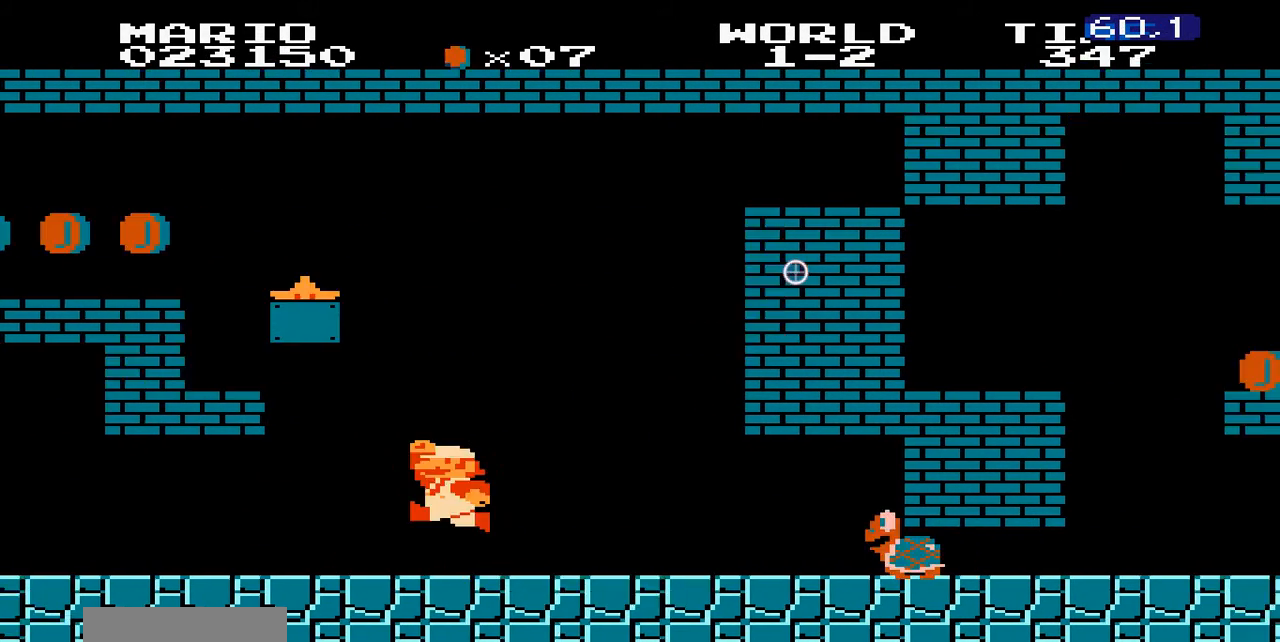
{"buttons": ["B", "DPAD_LEFT"], "events": [[100, "A", "up"]]}
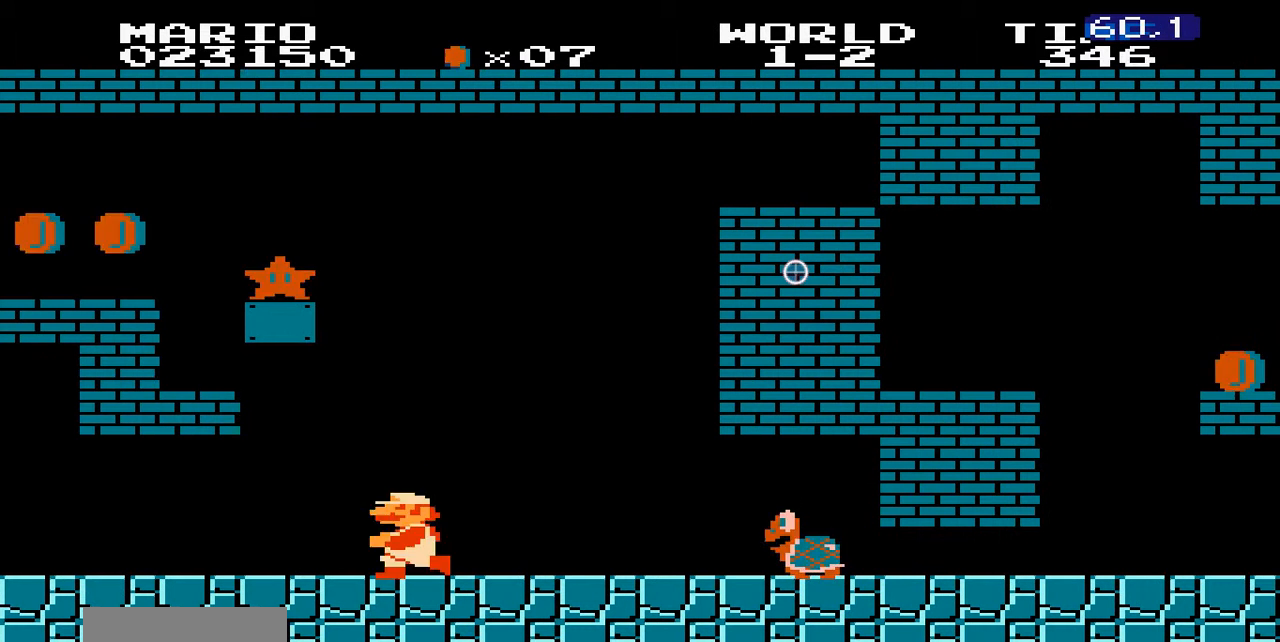
{"buttons": ["B", "DPAD_LEFT"], "events": []}
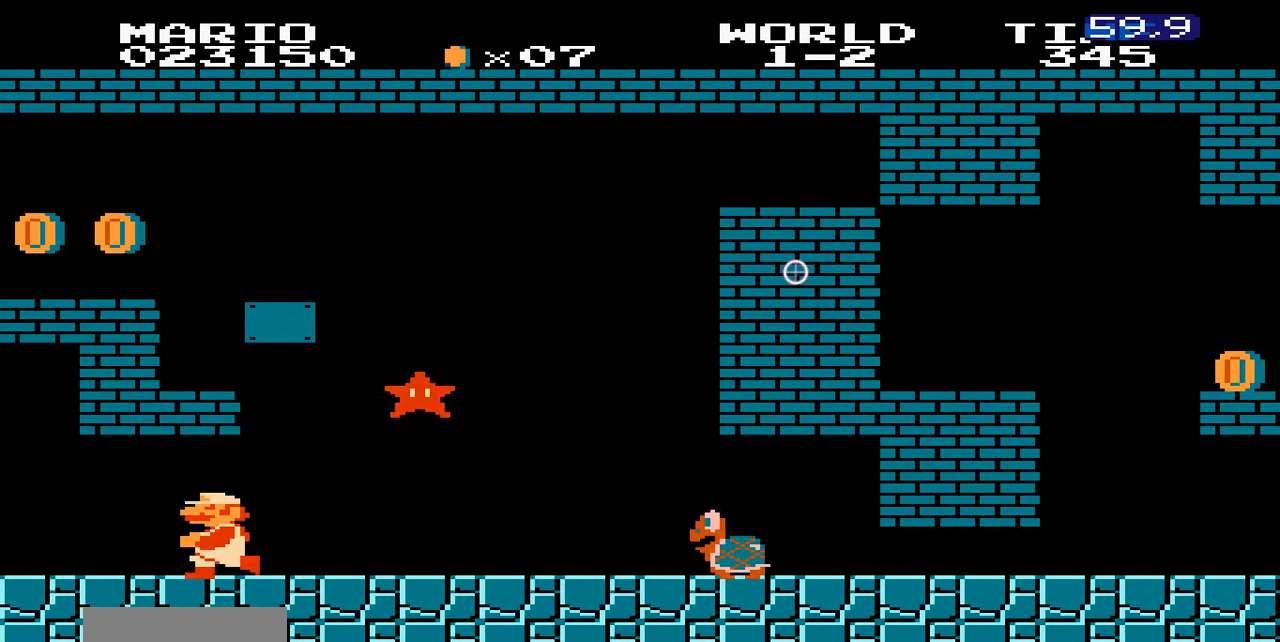
{"buttons": ["A", "B", "DPAD_LEFT"], "events": [[100, "A", "down"], [100, "DPAD_LEFT", "up"], [200, "A", "up"], [200, "DPAD_RIGHT", "down"], [400, "DPAD_RIGHT", "up"], [500, "A", "down"], [500, "DPAD_LEFT", "down"]]}
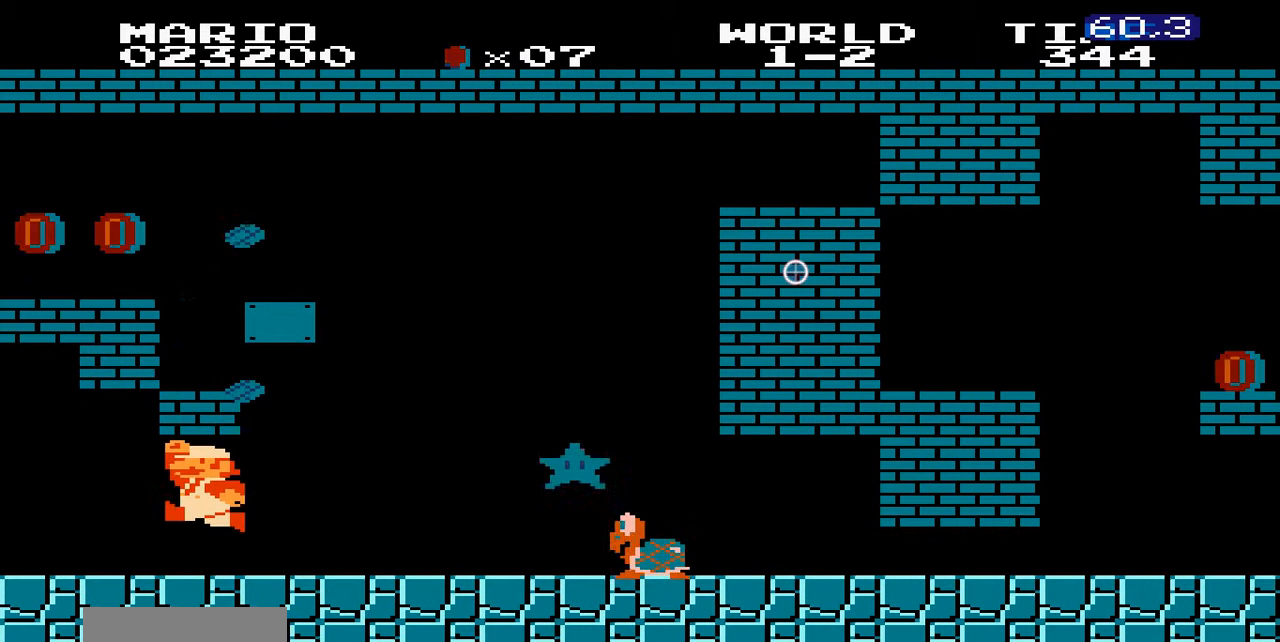
{"buttons": ["B", "DPAD_LEFT"], "events": [[200, "A", "up"]]}
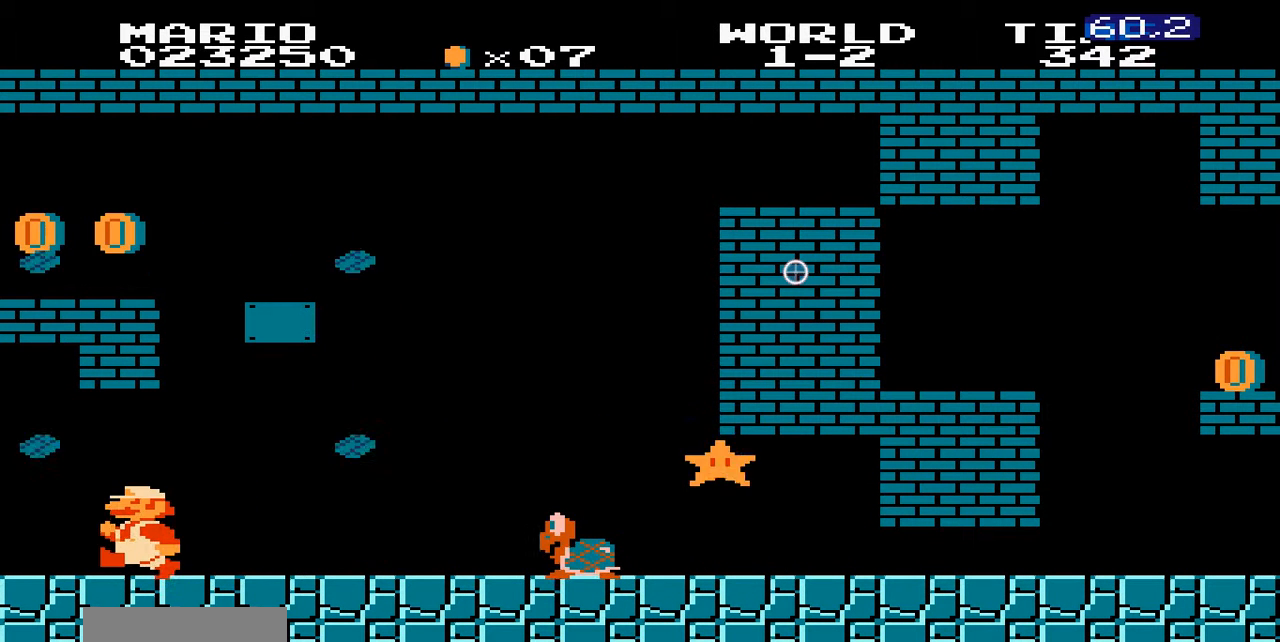
{"buttons": ["DPAD_LEFT"], "events": [[300, "A", "down"], [500, "A", "up"], [500, "B", "up"]]}
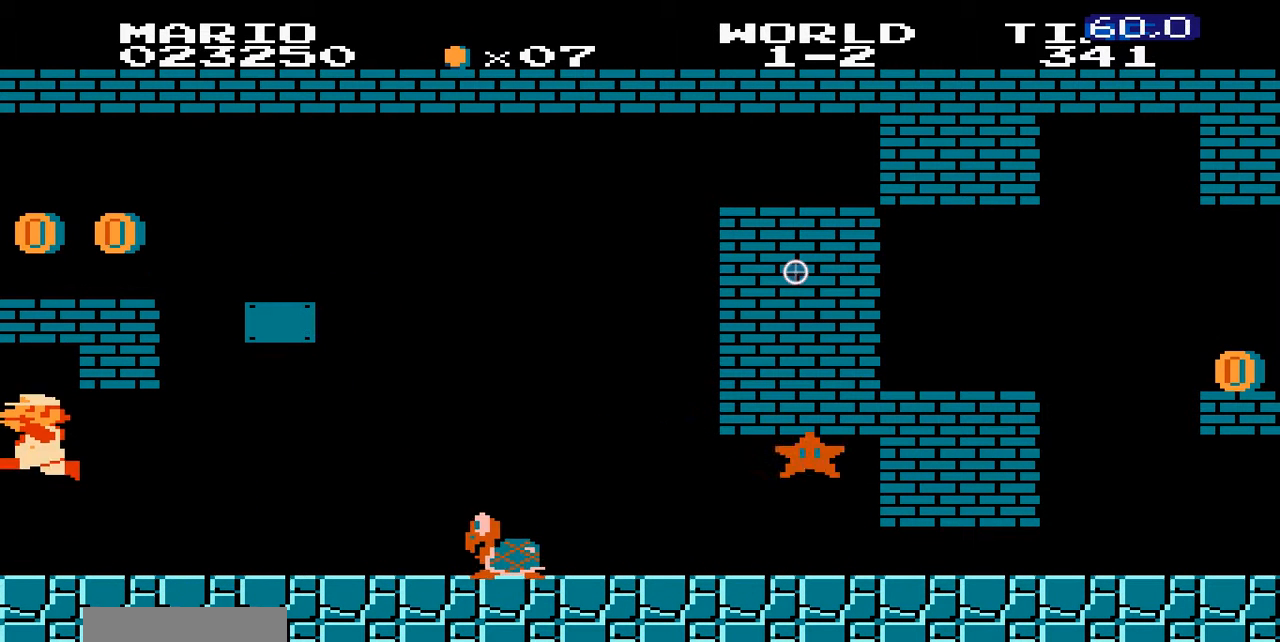
{"buttons": ["DPAD_LEFT"], "events": [[300, "A", "down"], [300, "B", "down"], [400, "B", "up"], [500, "A", "up"]]}
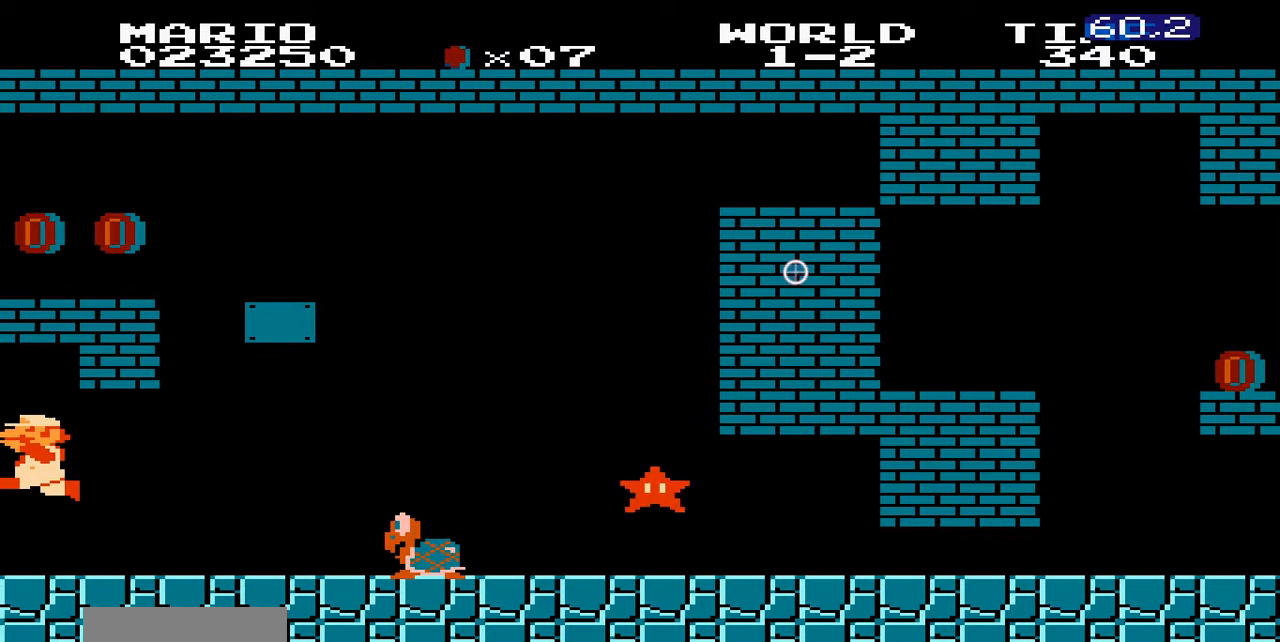
{"buttons": ["DPAD_LEFT"], "events": [[400, "B", "down"], [500, "B", "up"]]}
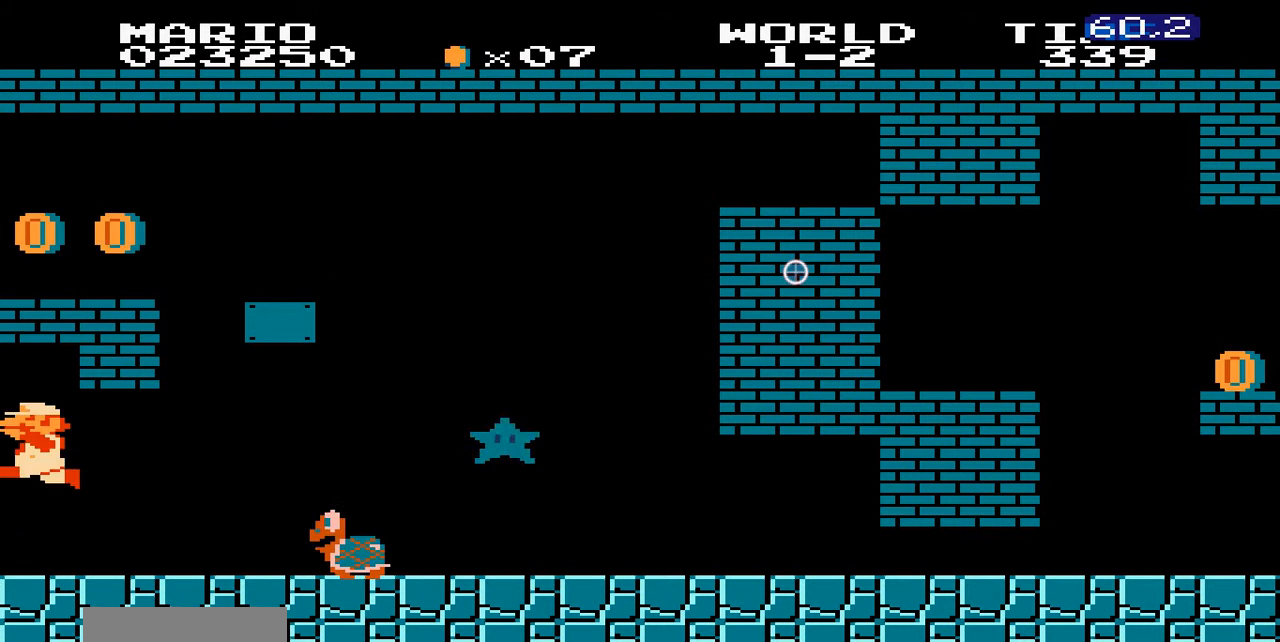
{"buttons": ["B", "DPAD_LEFT"], "events": [[300, "A", "down"], [300, "B", "down"], [400, "A", "up"], [400, "B", "up"], [500, "B", "down"]]}
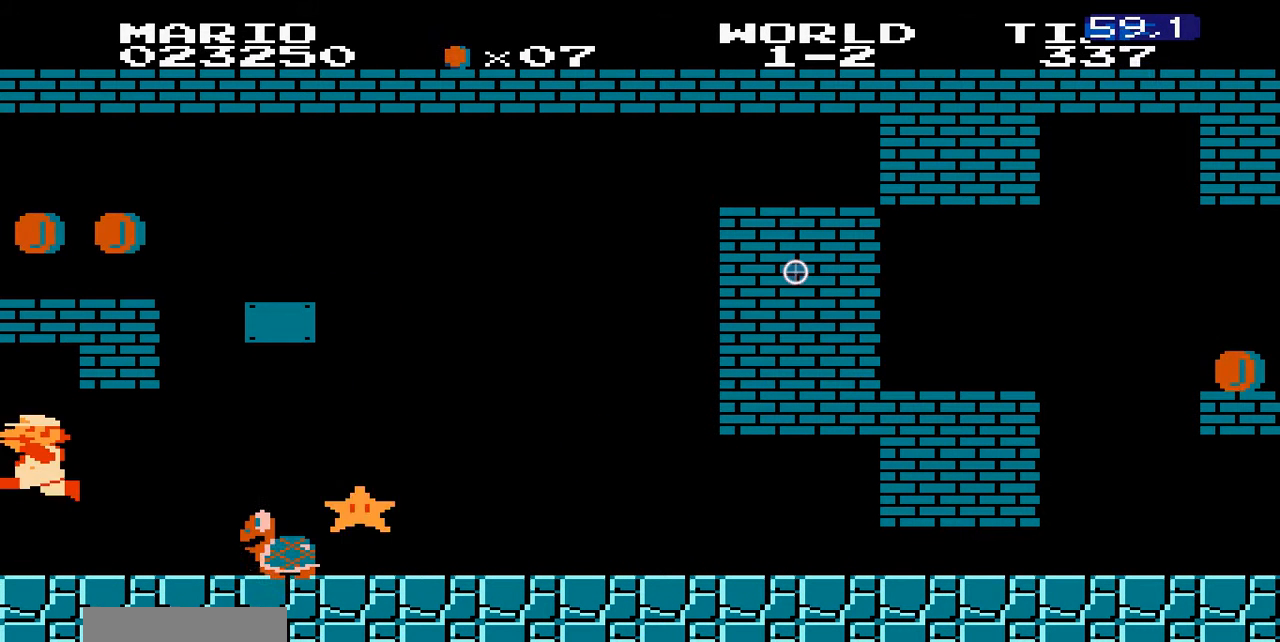
{"buttons": ["A", "B", "DPAD_LEFT"], "events": [[100, "B", "up"], [200, "B", "down"], [500, "A", "down"]]}
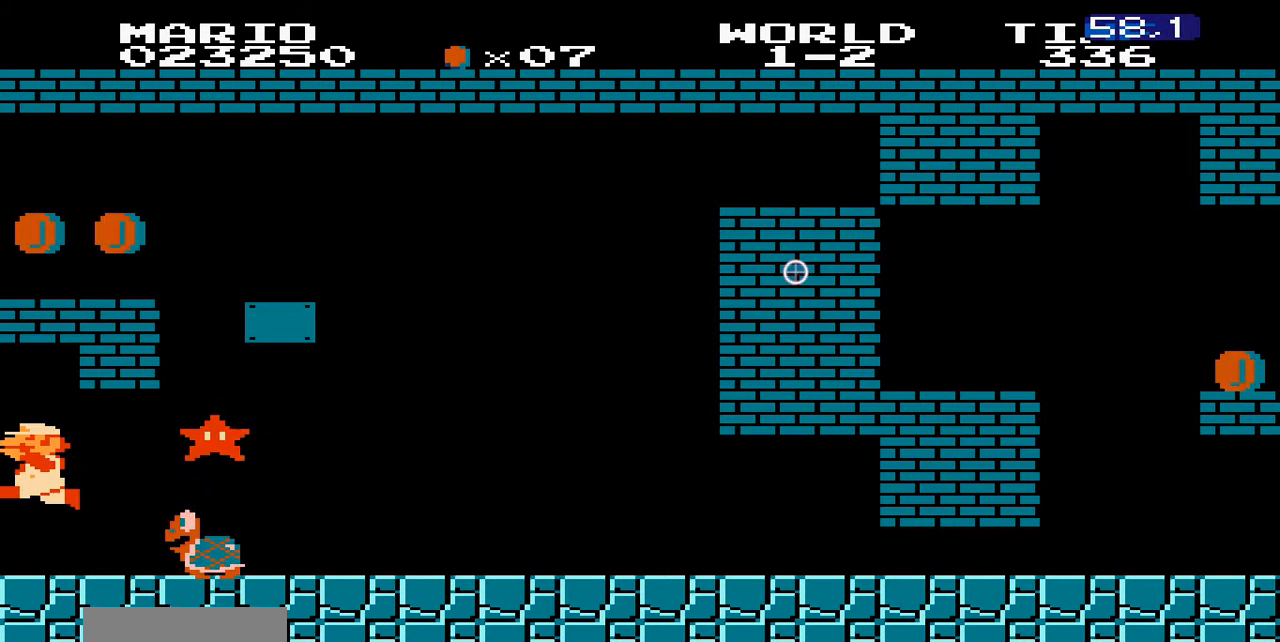
{"buttons": ["A", "B", "DPAD_LEFT"], "events": []}
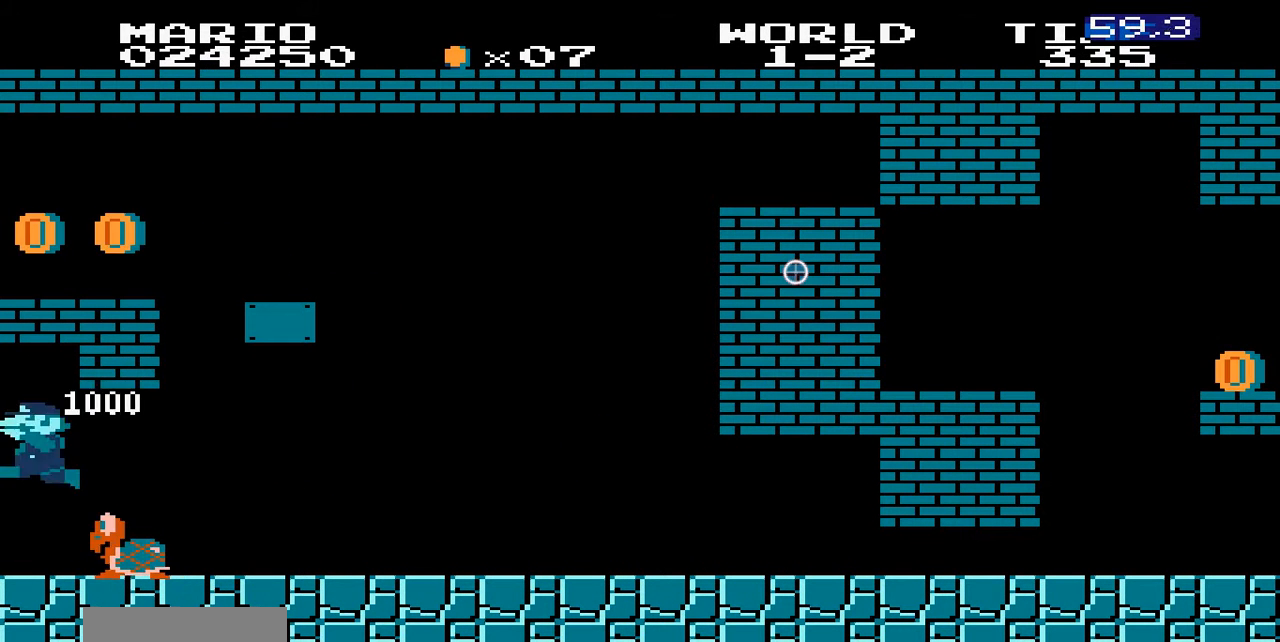
{"buttons": ["B", "DPAD_RIGHT"], "events": [[100, "DPAD_LEFT", "up"], [100, "DPAD_RIGHT", "down"], [200, "A", "up"]]}